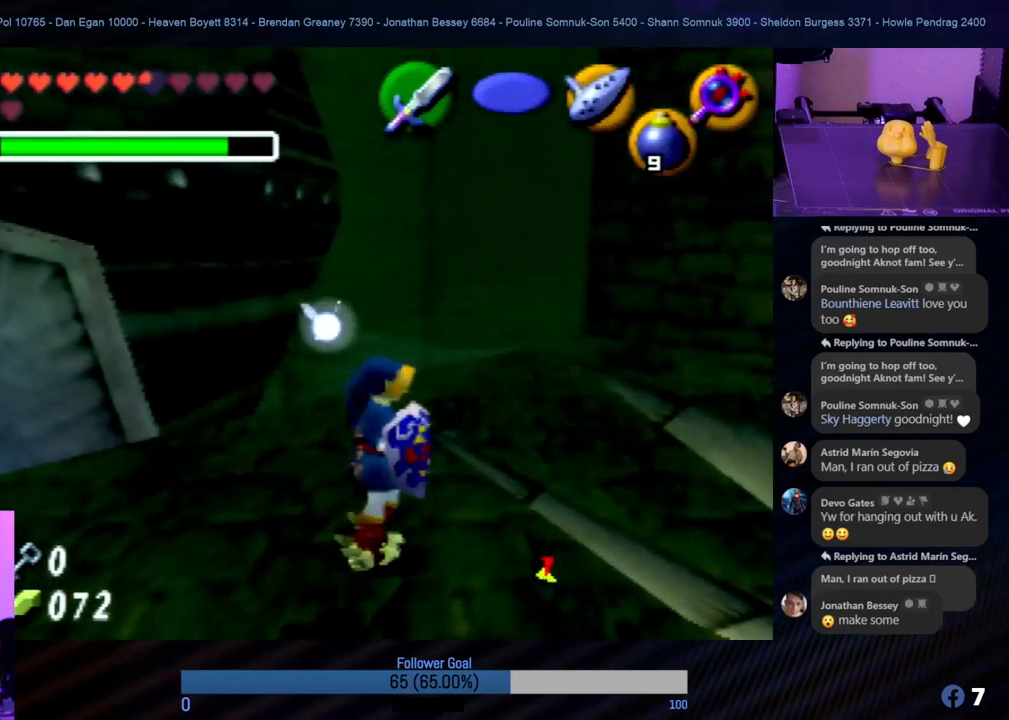
Gameplay with a controller (Nintendo layout); each line is a JSON object with the inputs held at the frame after it. "events" lists button and stick changes between this image and that frame as [ms after this image, input, new state], when the widget could be followed in between. Not read: L1 L3 R3.
{"buttons": [], "left_stick": "center", "events": [[50, "Z", "up"]]}
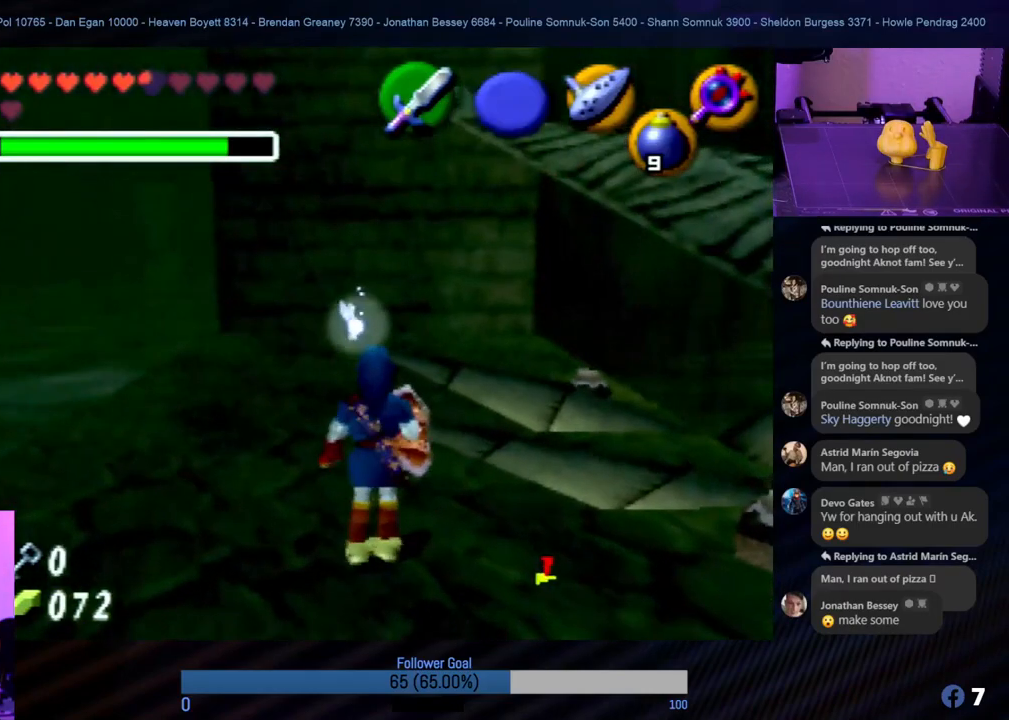
{"buttons": [], "left_stick": "up-left", "events": [[34, "left_stick", "left"], [85, "left_stick", "up-left"]]}
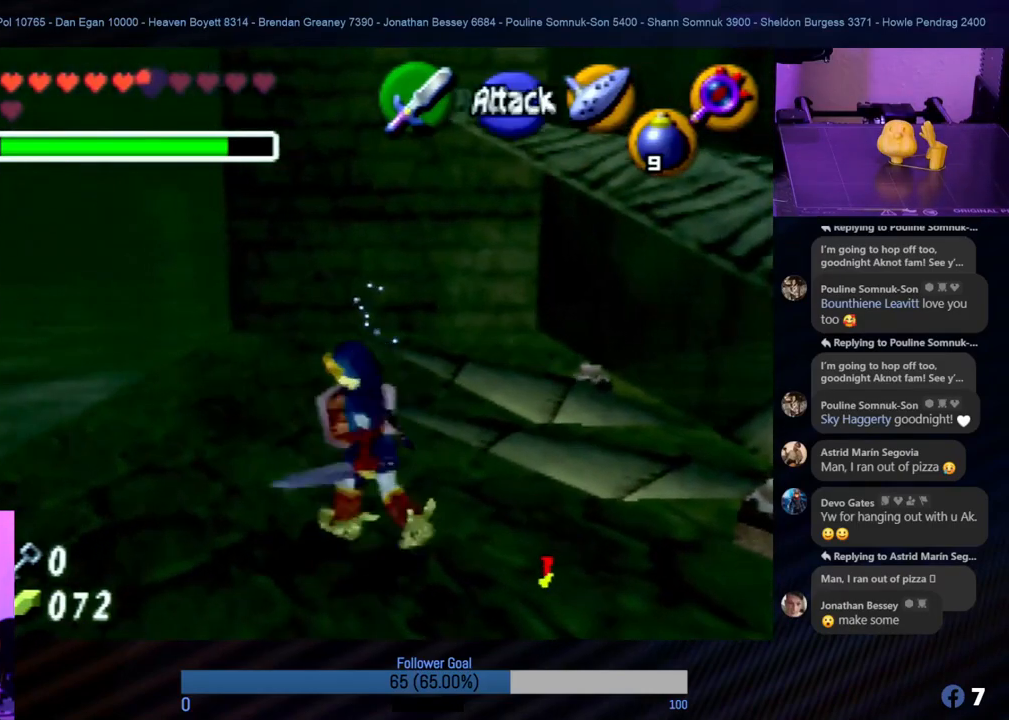
{"buttons": [], "left_stick": "up", "events": [[17, "left_stick", "up"]]}
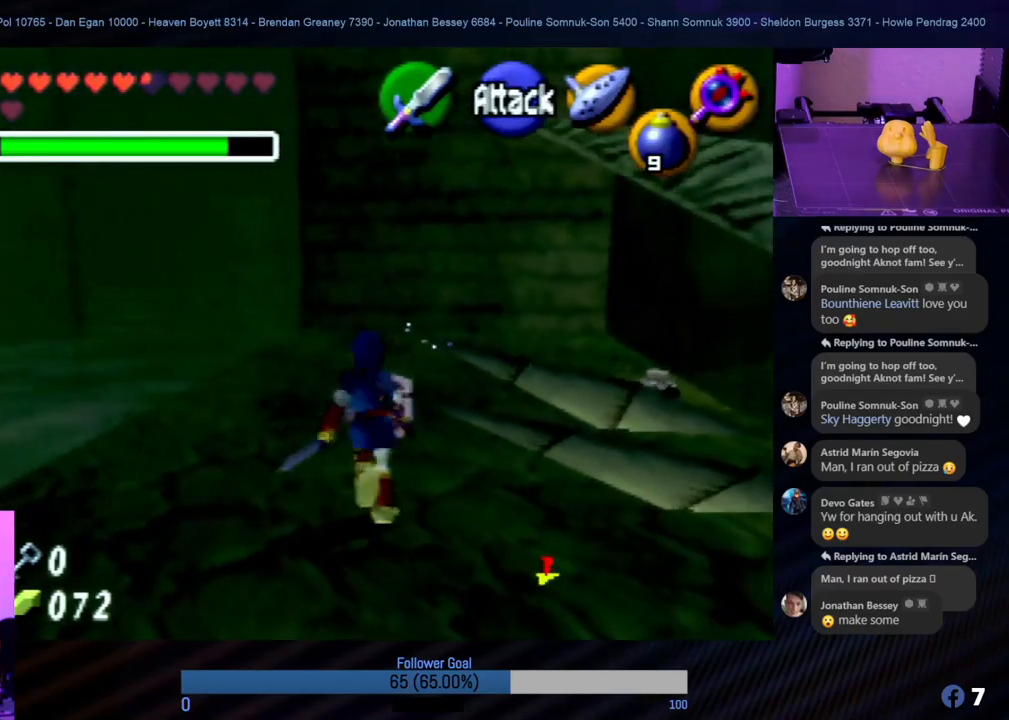
{"buttons": [], "left_stick": "up-right", "events": [[304, "left_stick", "up-right"]]}
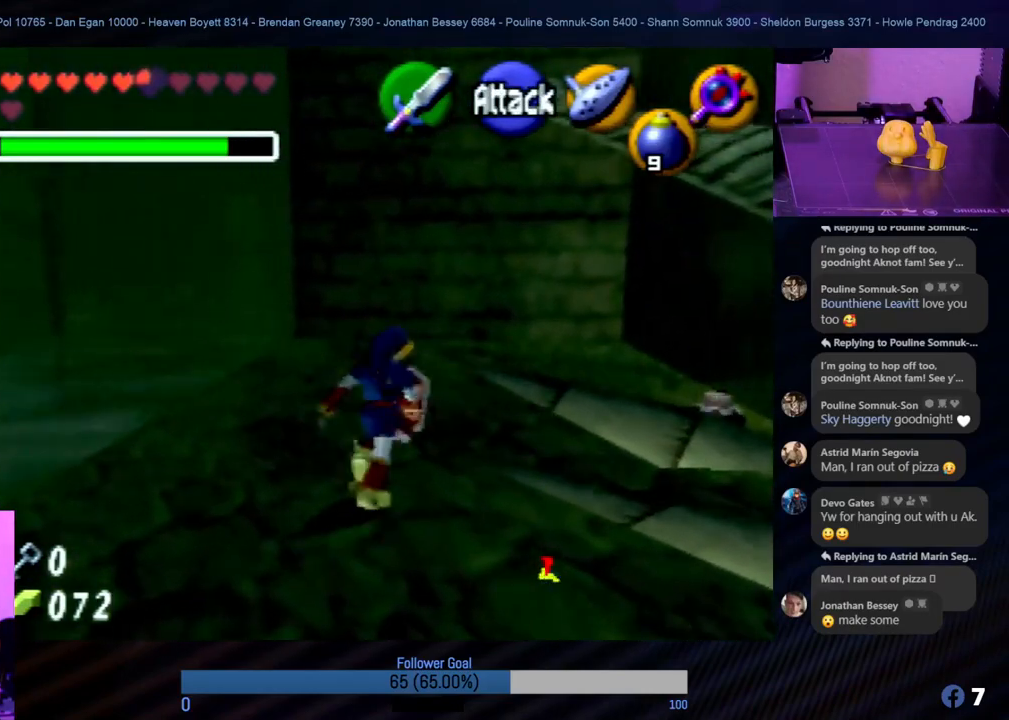
{"buttons": [], "left_stick": "center", "events": [[338, "left_stick", "center"]]}
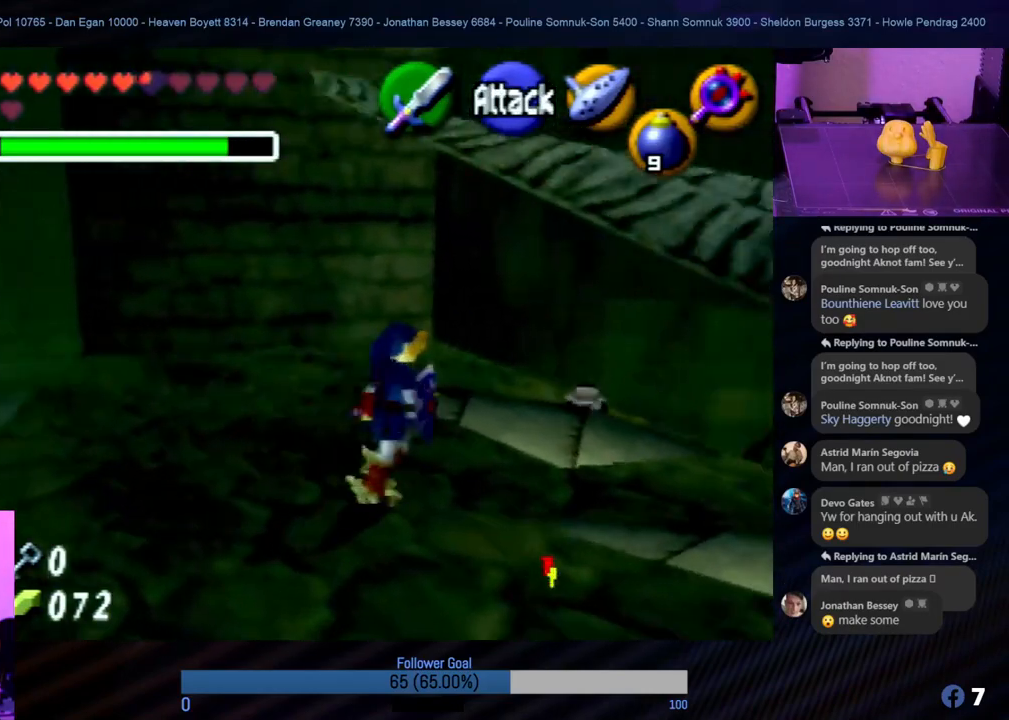
{"buttons": [], "left_stick": "left", "events": [[51, "left_stick", "left"]]}
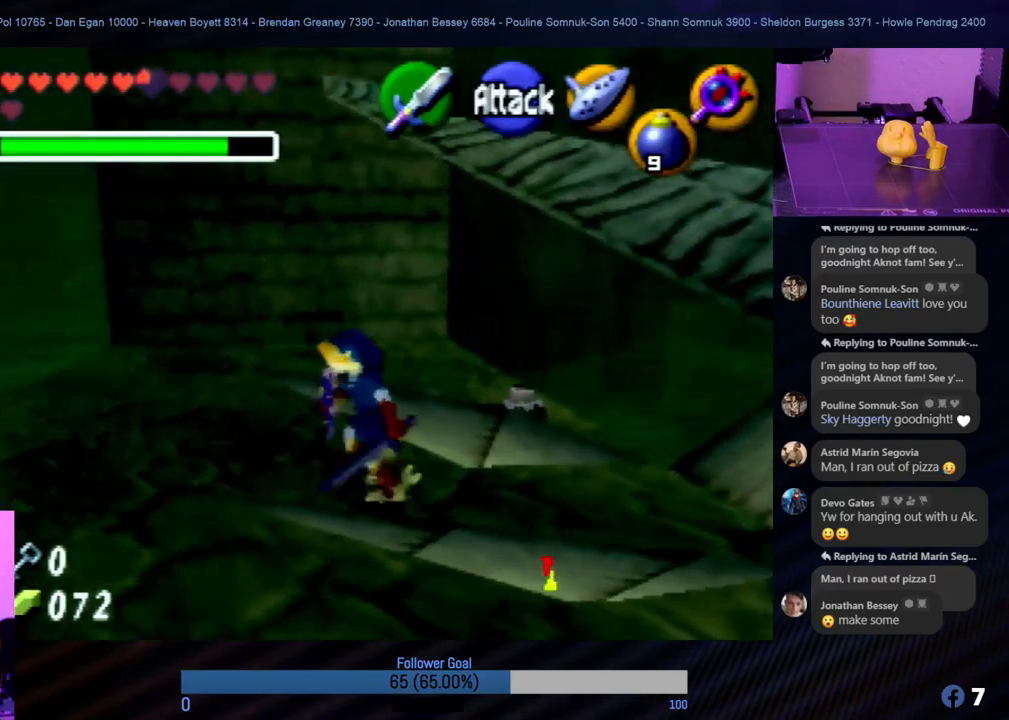
{"buttons": [], "left_stick": "center", "events": [[101, "left_stick", "up"], [337, "left_stick", "center"]]}
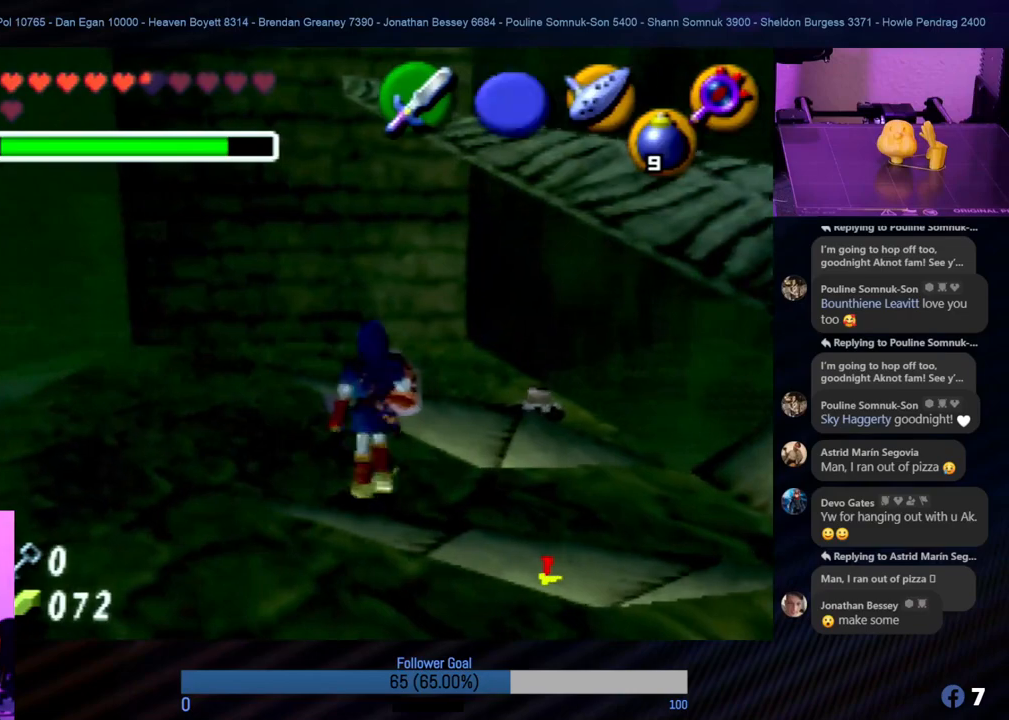
{"buttons": [], "left_stick": "center", "events": [[17, "START", "down"], [202, "START", "up"]]}
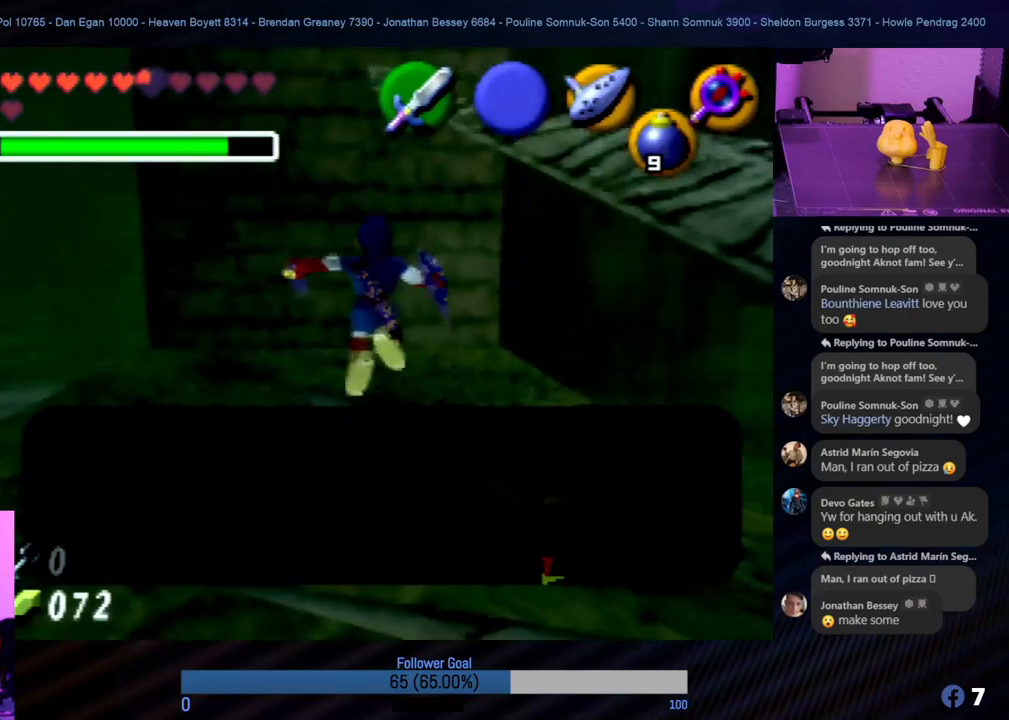
{"buttons": [], "left_stick": "center", "events": []}
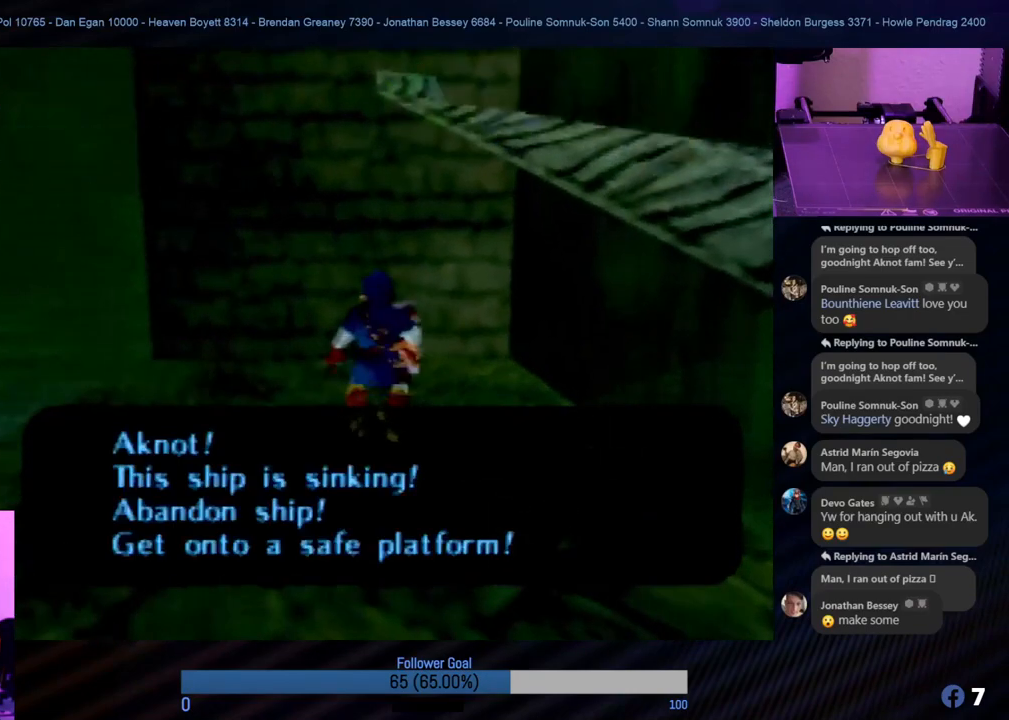
{"buttons": ["START"], "left_stick": "center", "events": [[421, "START", "down"]]}
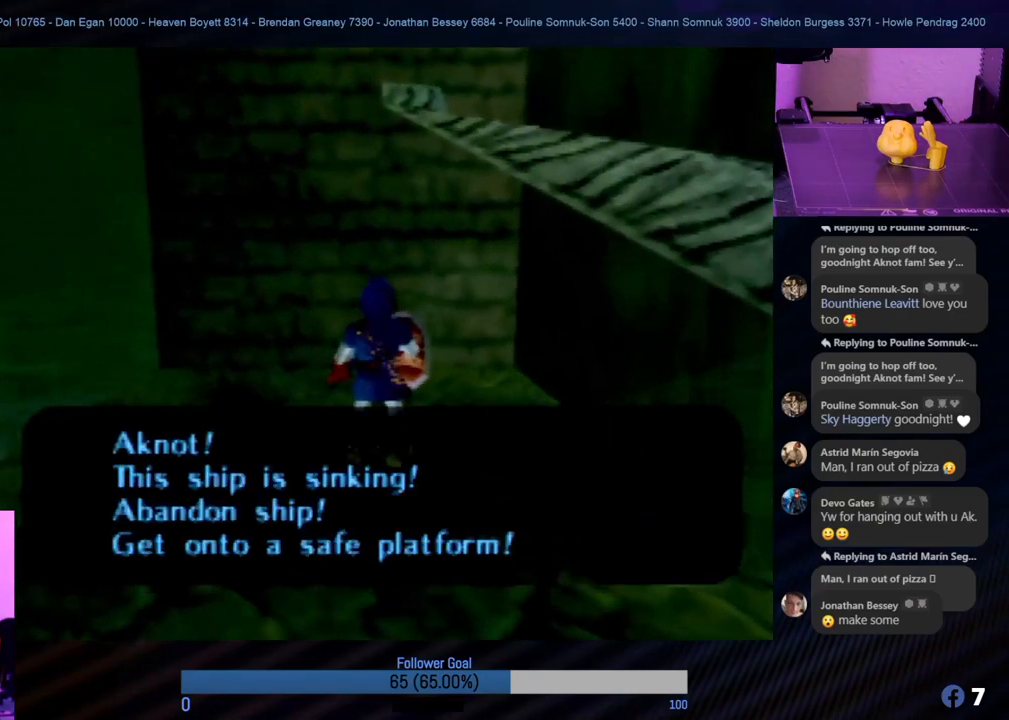
{"buttons": [], "left_stick": "center", "events": [[101, "START", "up"]]}
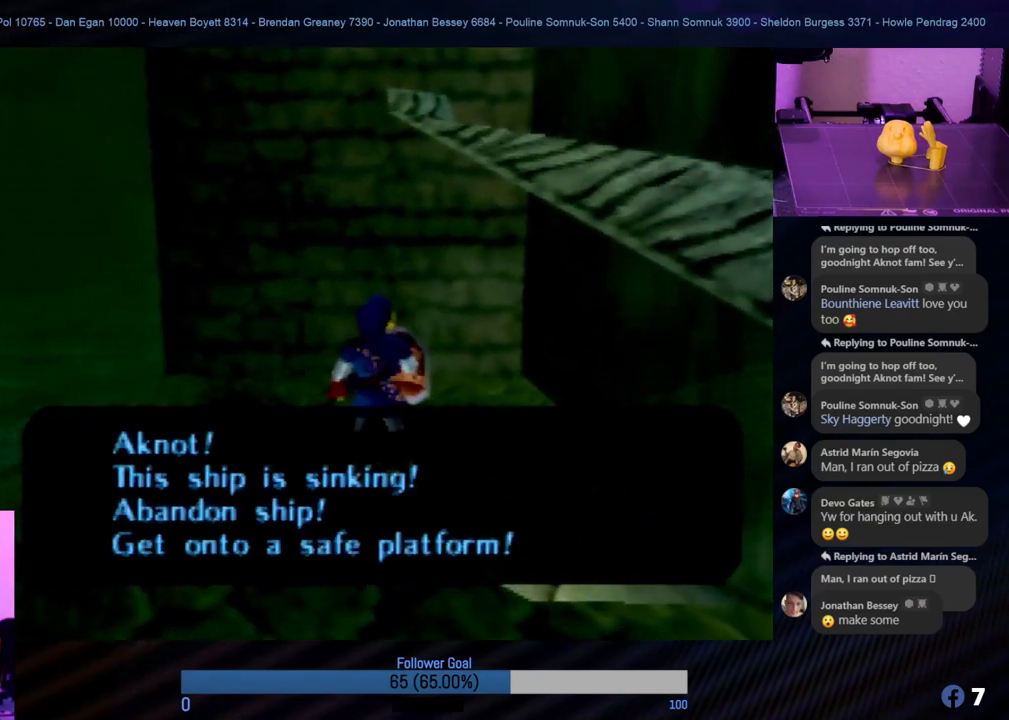
{"buttons": [], "left_stick": "center", "events": [[202, "START", "down"], [337, "START", "up"]]}
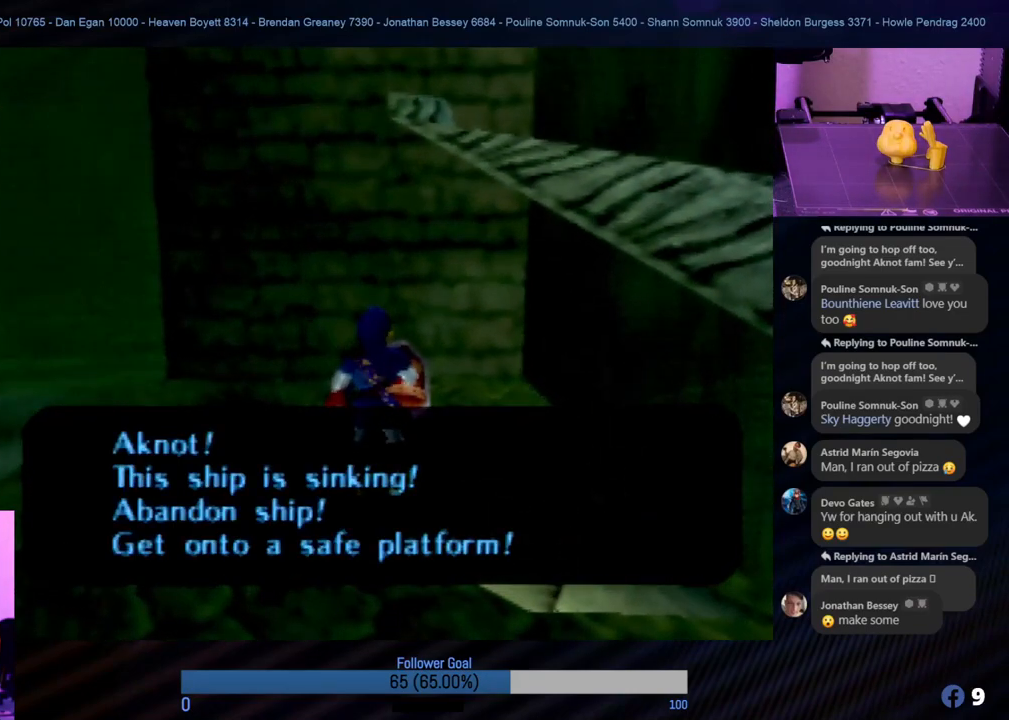
{"buttons": ["A"], "left_stick": "center", "events": [[68, "A", "down"], [203, "A", "up"], [287, "A", "down"], [405, "A", "up"], [456, "A", "down"]]}
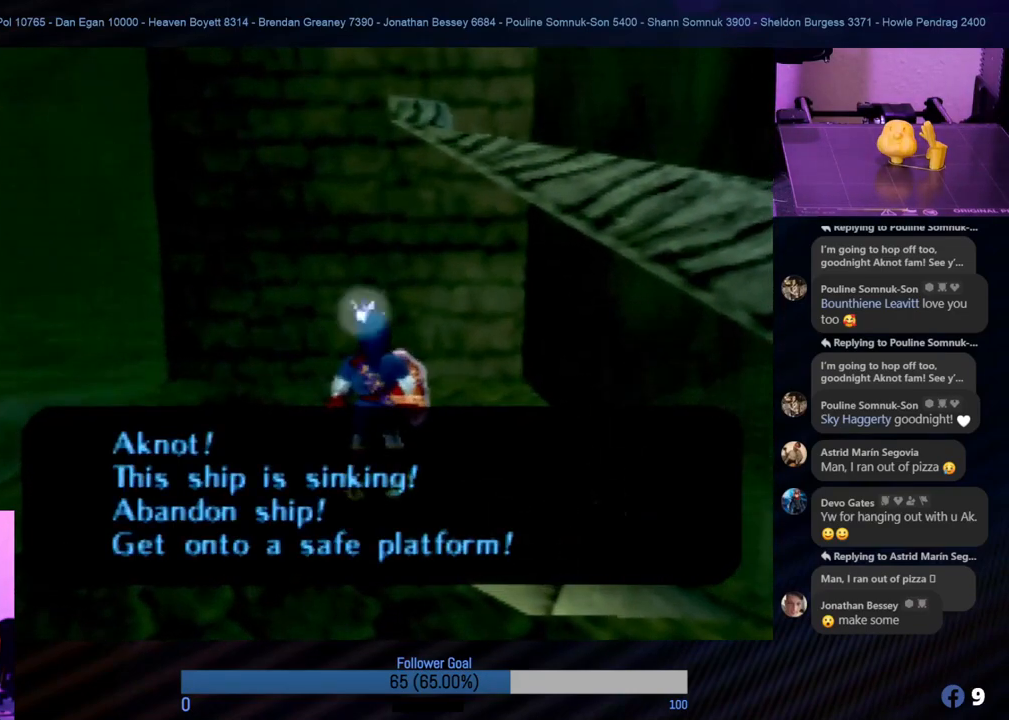
{"buttons": ["A"], "left_stick": "center", "events": [[51, "A", "up"], [135, "A", "down"], [237, "A", "up"], [287, "A", "down"], [388, "A", "up"], [473, "A", "down"]]}
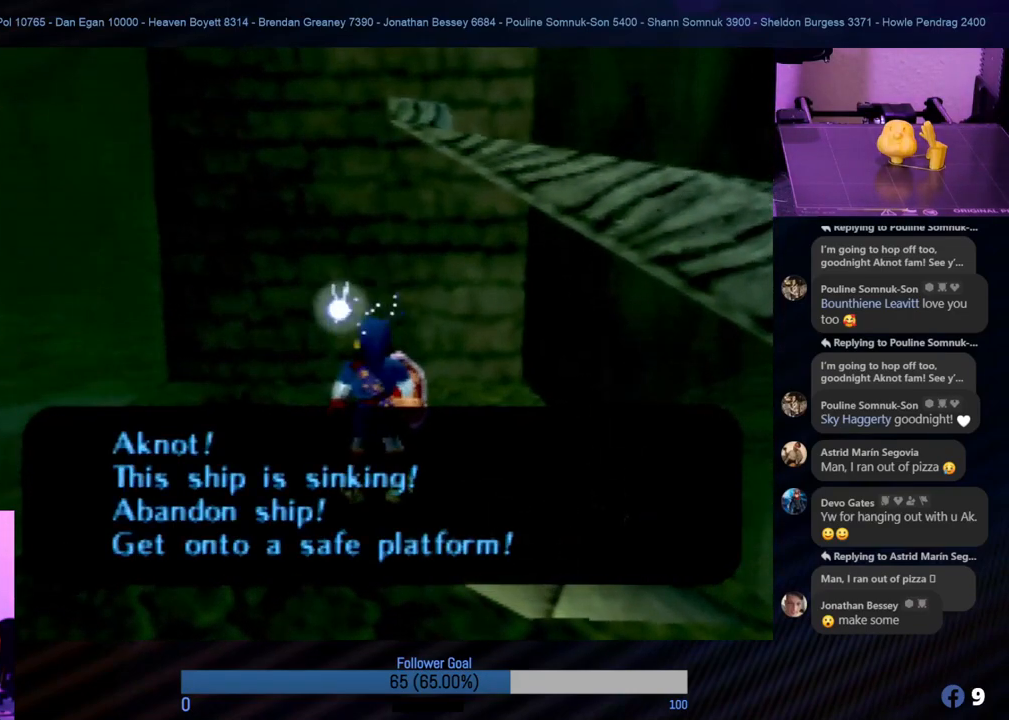
{"buttons": ["A"], "left_stick": "center", "events": [[51, "A", "up"], [118, "A", "down"], [220, "A", "up"], [304, "A", "down"], [354, "A", "up"], [472, "A", "down"]]}
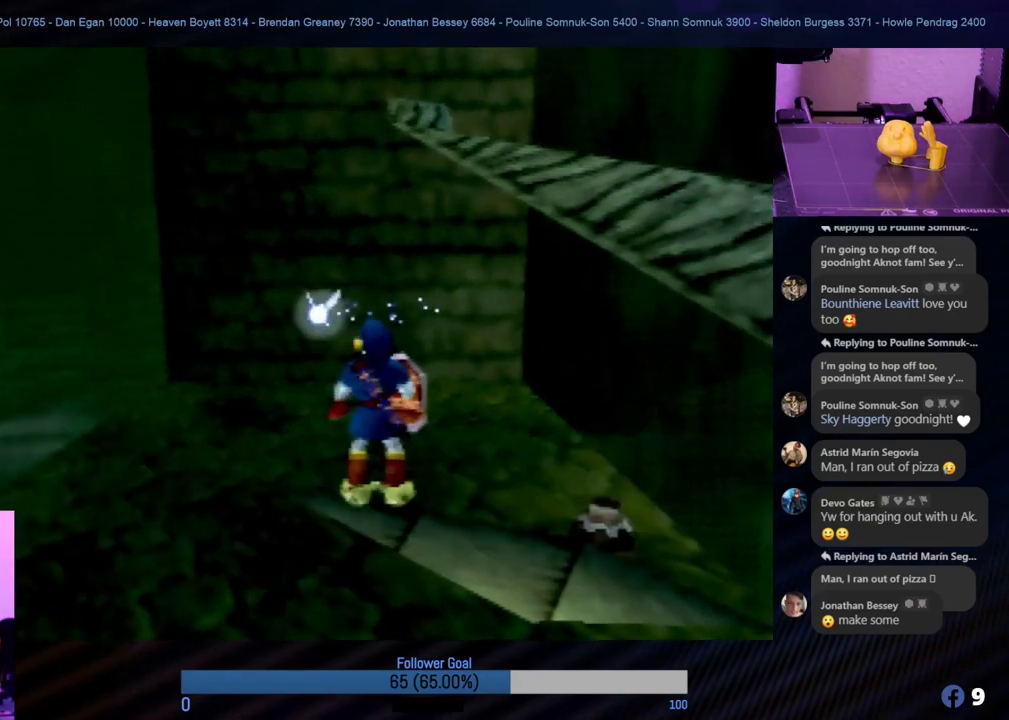
{"buttons": [], "left_stick": "center", "events": [[17, "A", "up"], [85, "A", "down"], [203, "A", "up"], [270, "A", "down"], [337, "A", "up"], [439, "A", "down"], [489, "A", "up"]]}
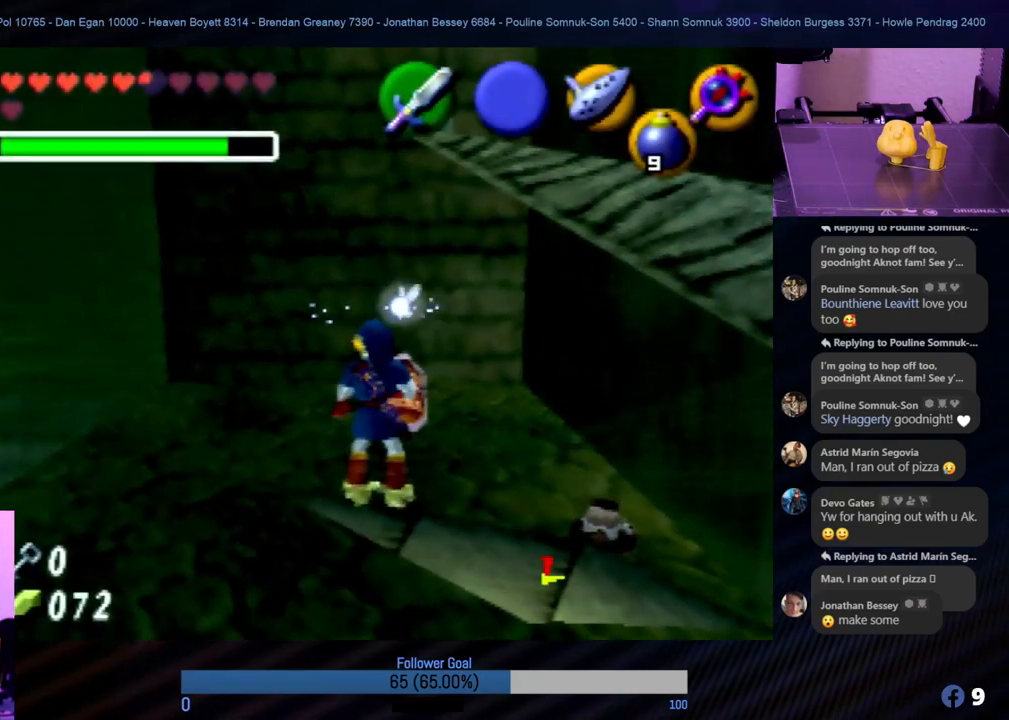
{"buttons": ["A"], "left_stick": "center", "events": [[85, "A", "down"], [152, "A", "up"], [489, "A", "down"]]}
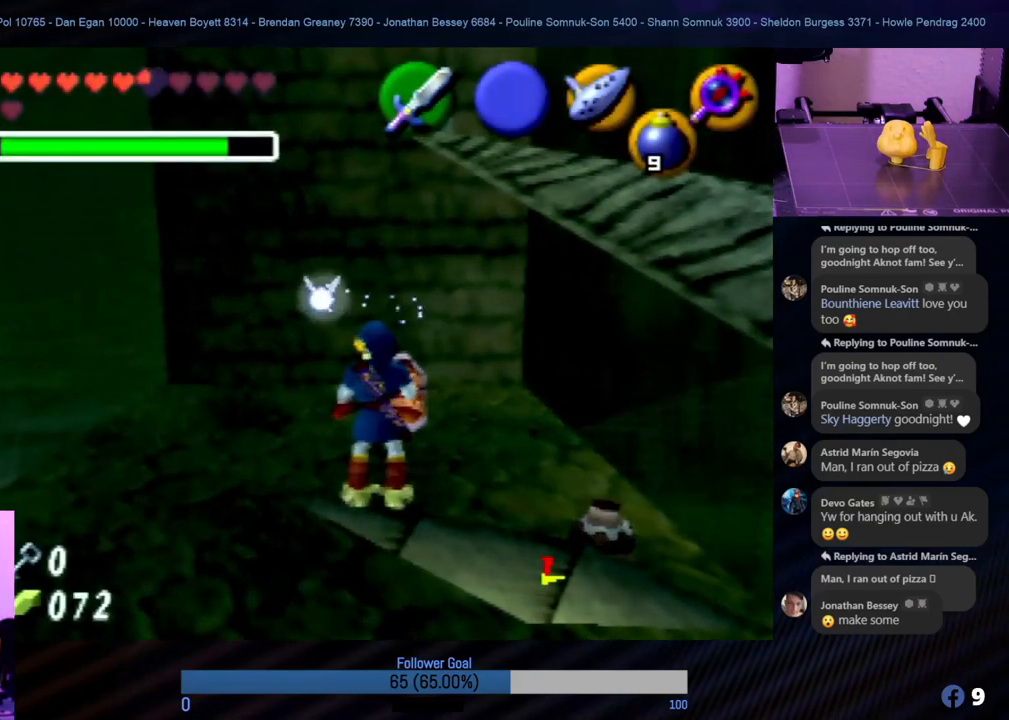
{"buttons": [], "left_stick": "center", "events": [[101, "A", "up"], [219, "A", "down"], [304, "A", "up"], [371, "A", "down"], [472, "A", "up"]]}
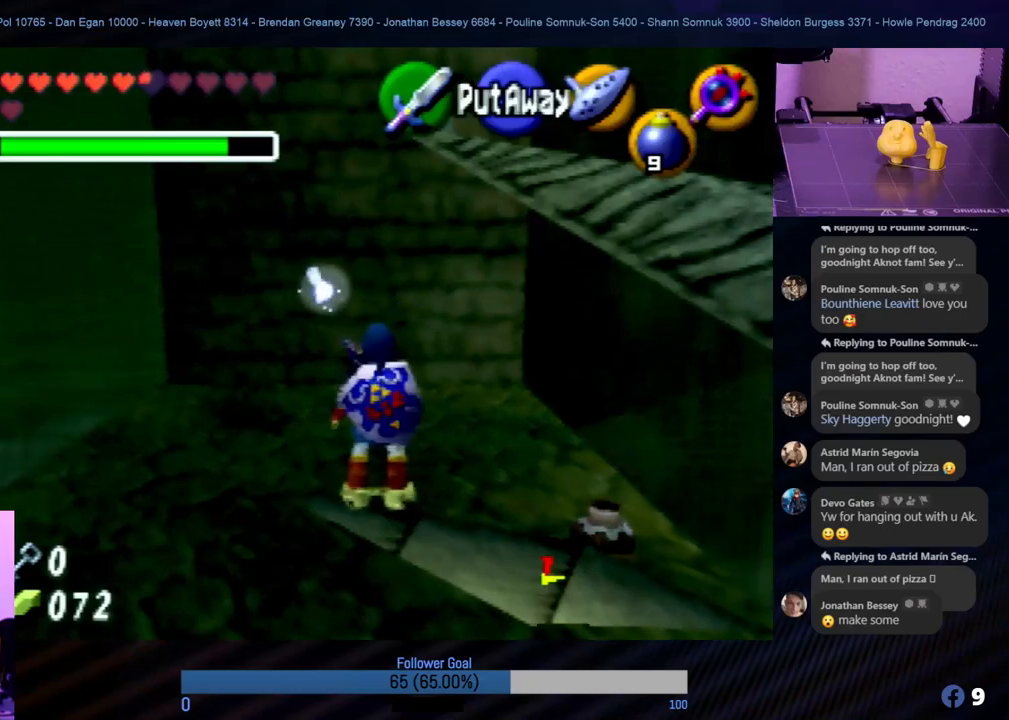
{"buttons": [], "left_stick": "center", "events": [[287, "START", "down"], [489, "START", "up"]]}
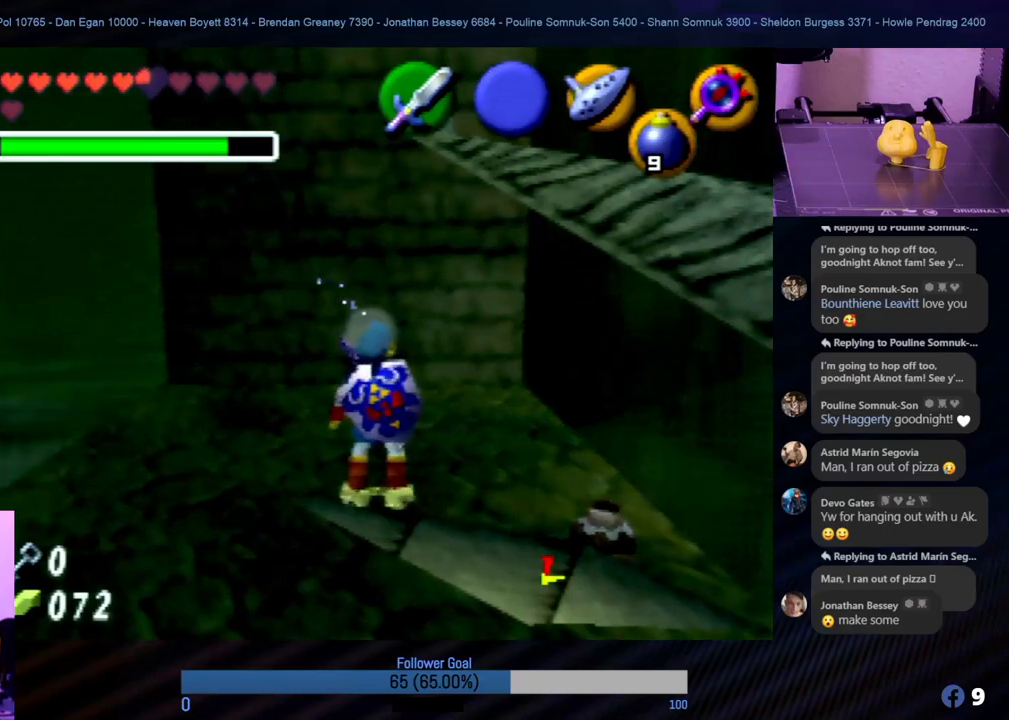
{"buttons": [], "left_stick": "center", "events": []}
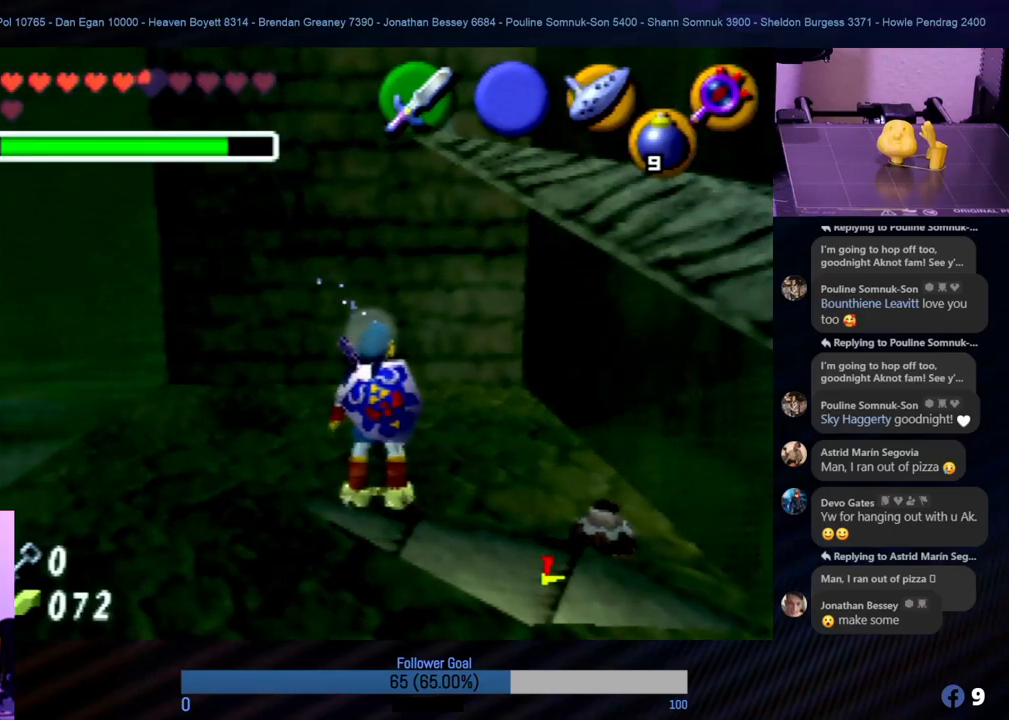
{"buttons": [], "left_stick": "center", "events": []}
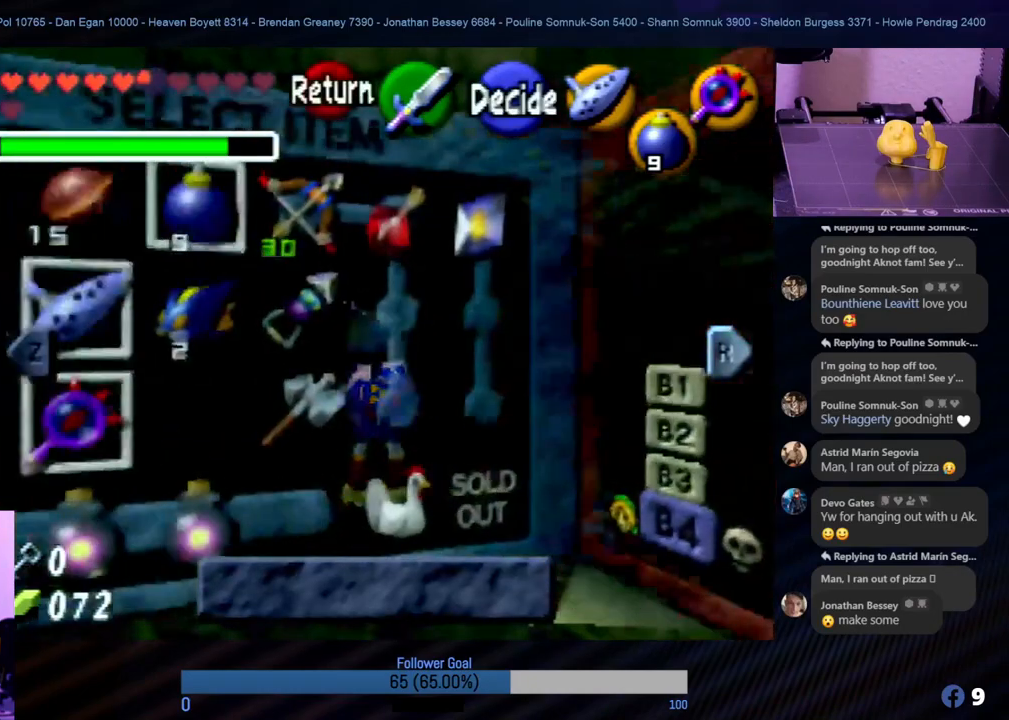
{"buttons": [], "left_stick": "center", "events": []}
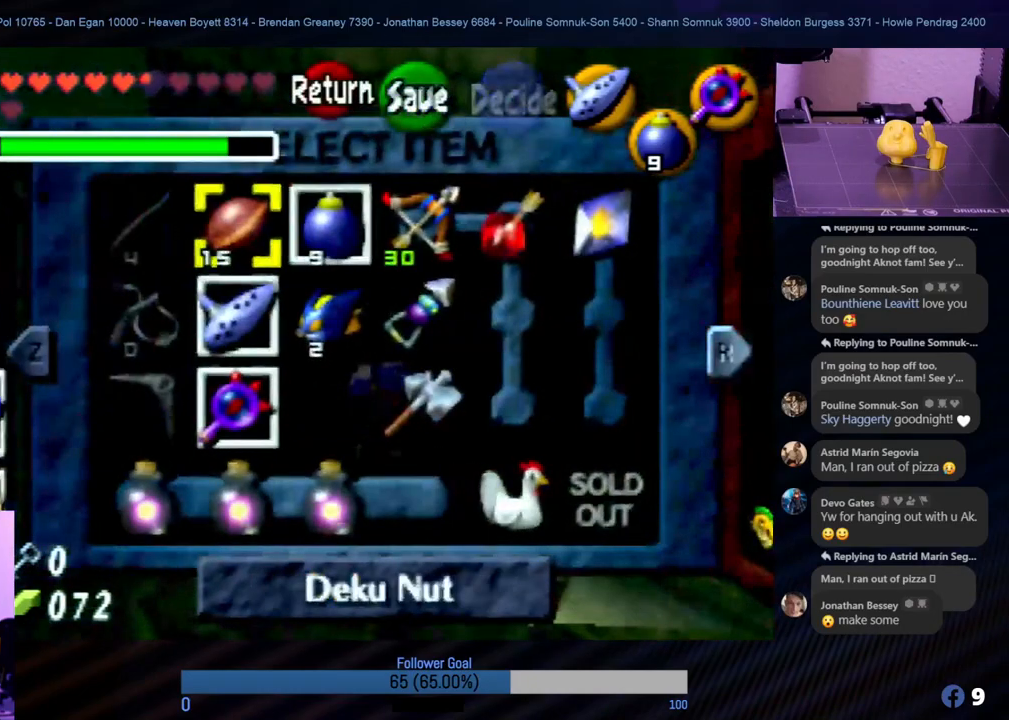
{"buttons": [], "left_stick": "center", "events": []}
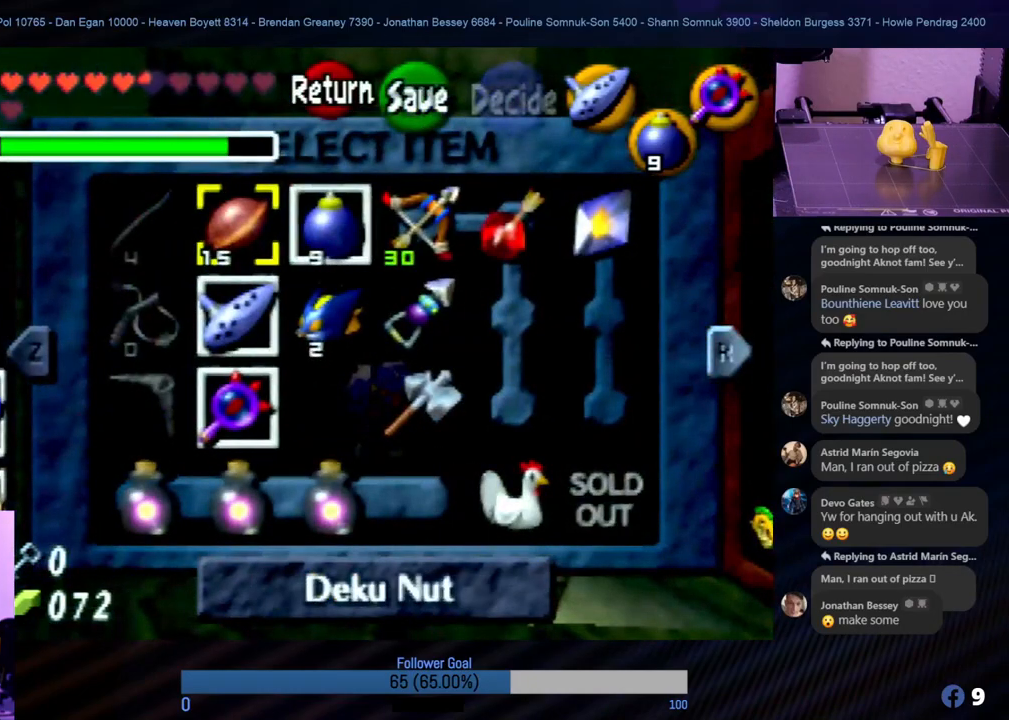
{"buttons": [], "left_stick": "center", "events": []}
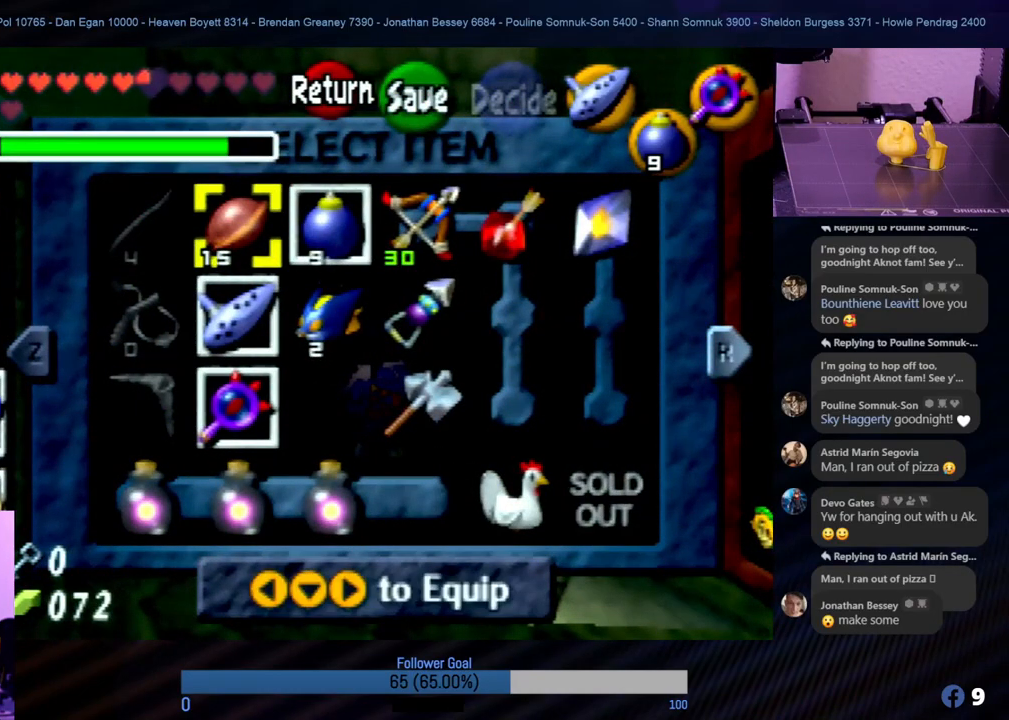
{"buttons": [], "left_stick": "center", "events": []}
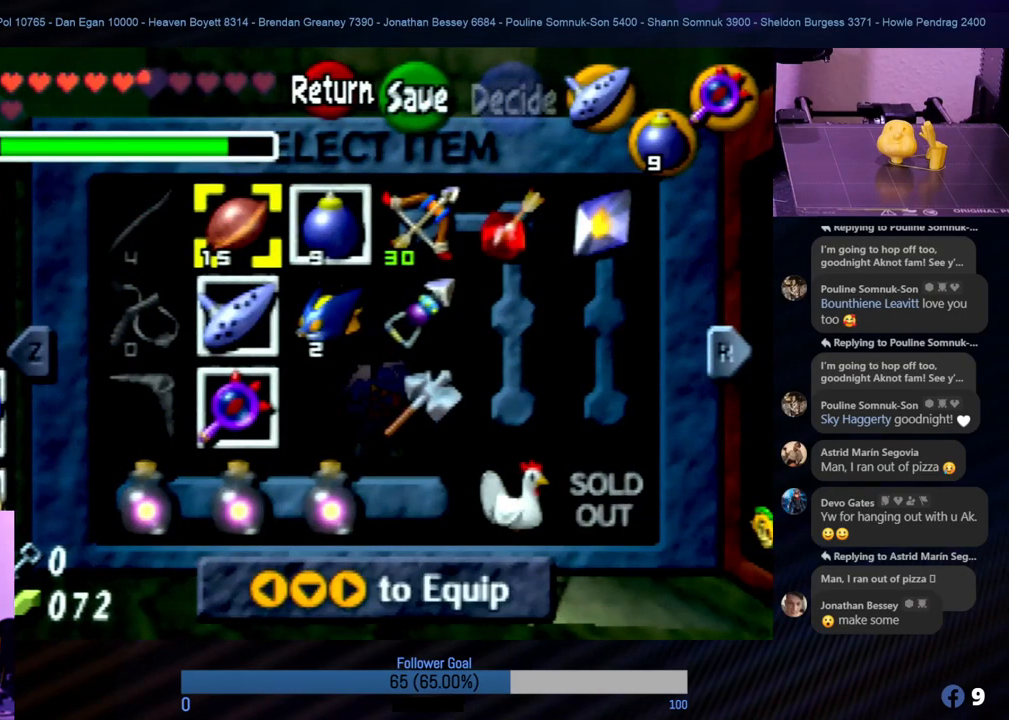
{"buttons": [], "left_stick": "center", "events": []}
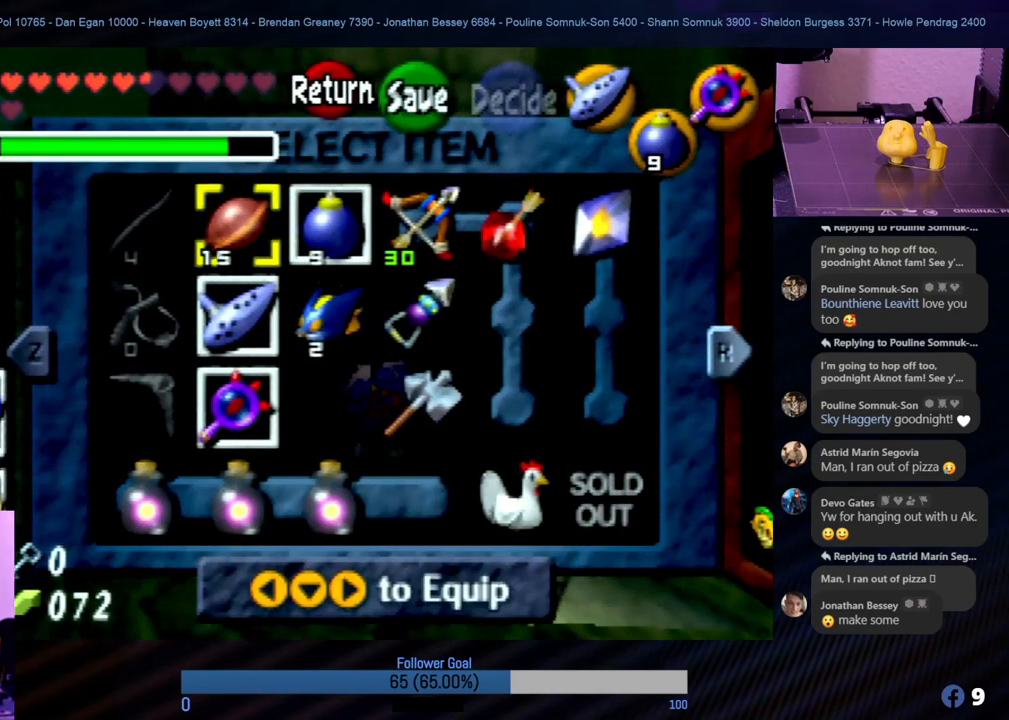
{"buttons": [], "left_stick": "center", "events": [[34, "left_stick", "right"], [169, "left_stick", "center"]]}
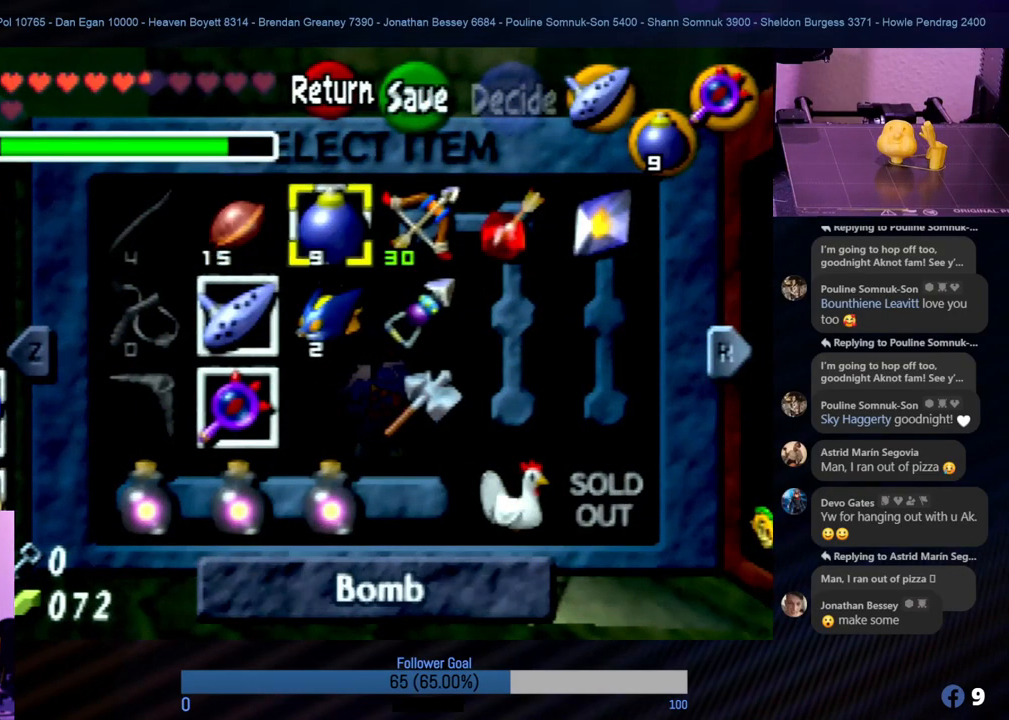
{"buttons": [], "left_stick": "center", "events": []}
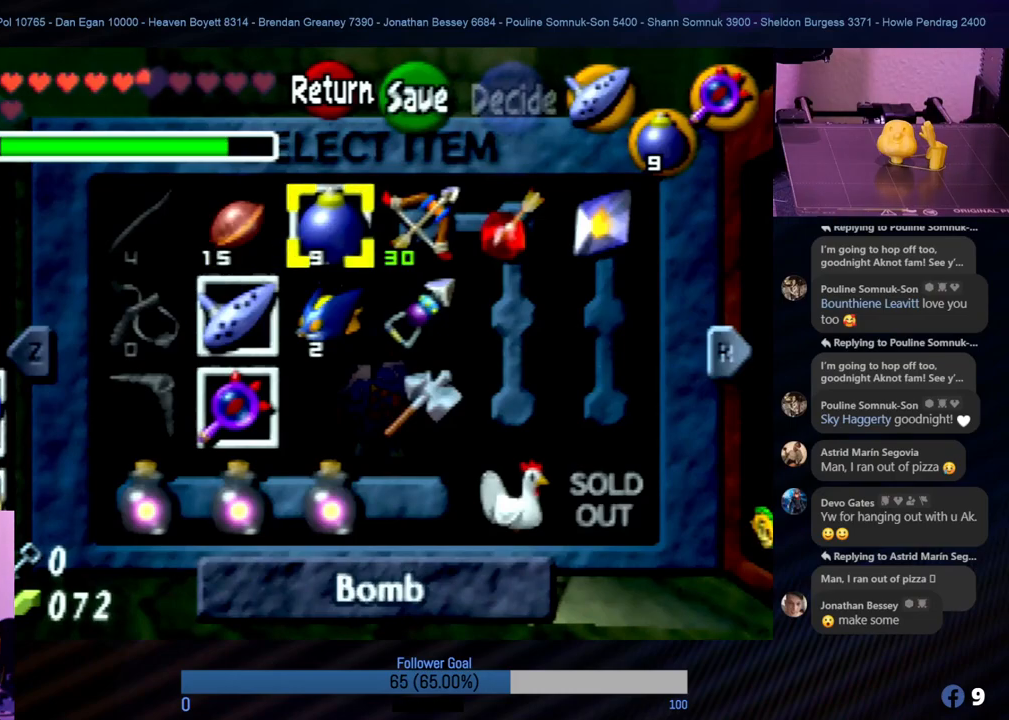
{"buttons": [], "left_stick": "center", "events": [[118, "left_stick", "down"], [287, "left_stick", "center"]]}